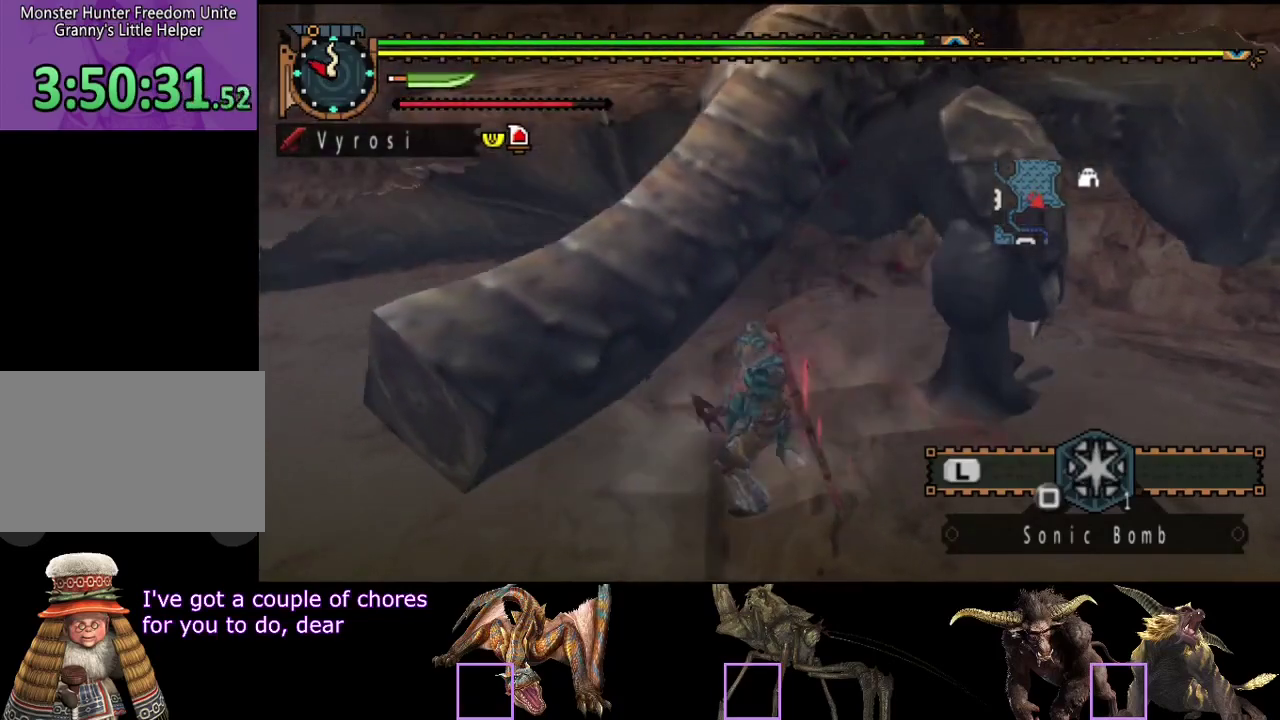
Gameplay with a controller (PlayStation layout); each line is a JSON object with the inputs held at the frame after it. "events" lists button and stick changes between this image and that frame as [ms after this image, input, new state], when the widget could be followed in between. Not read: L3 R2 R3 SQUARE.
{"buttons": [], "left_stick": "center", "right_stick": "center", "events": [[333, "left_stick", "center"]]}
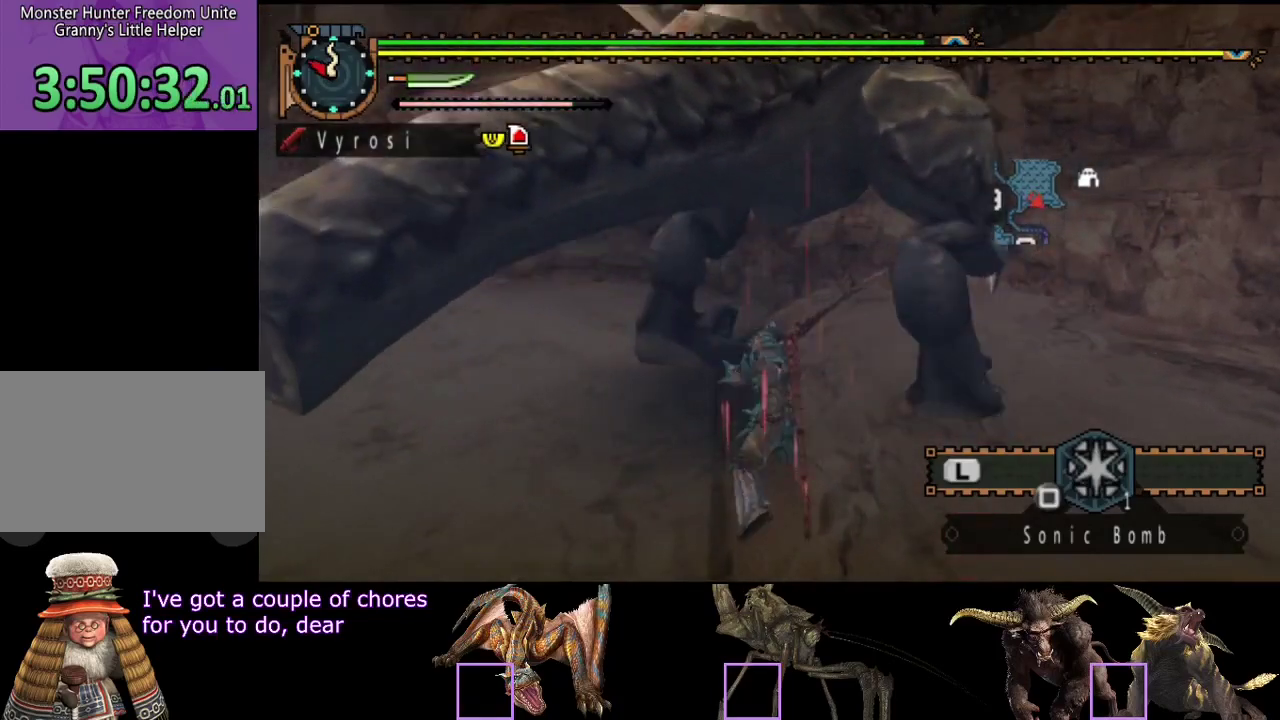
{"buttons": [], "left_stick": "center", "right_stick": "center", "events": []}
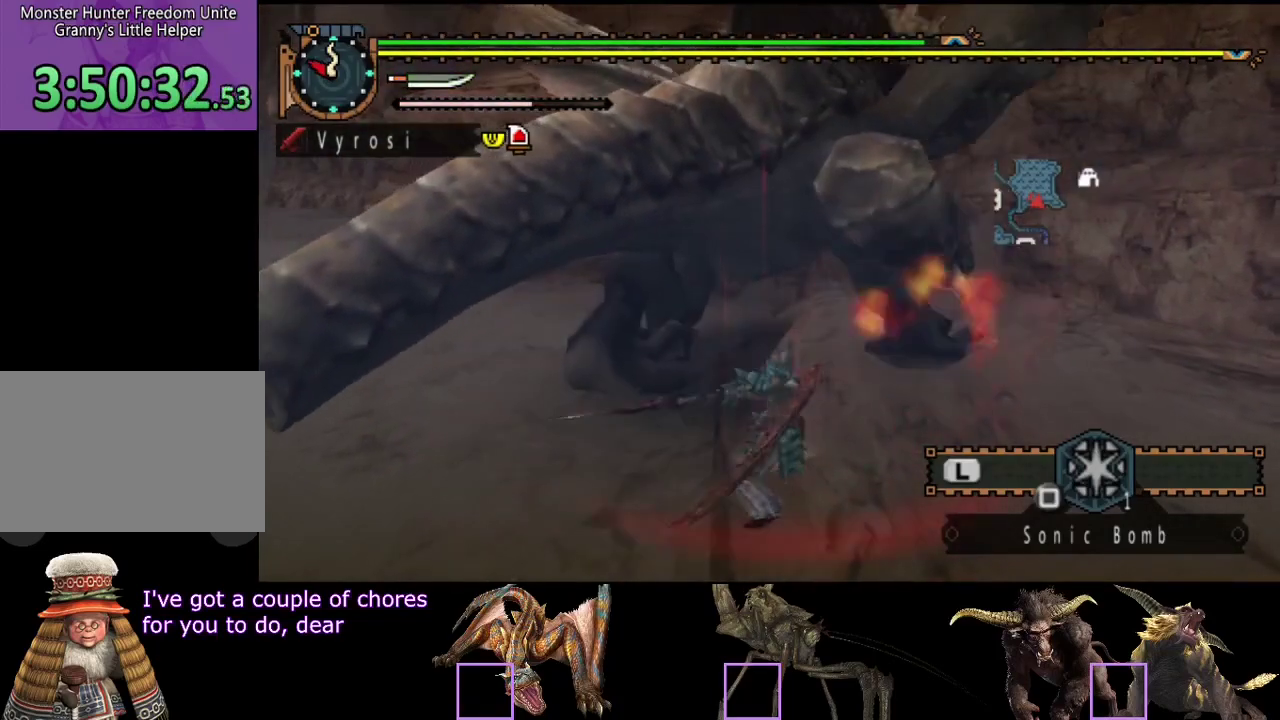
{"buttons": [], "left_stick": "left", "right_stick": "center", "events": [[317, "left_stick", "left"]]}
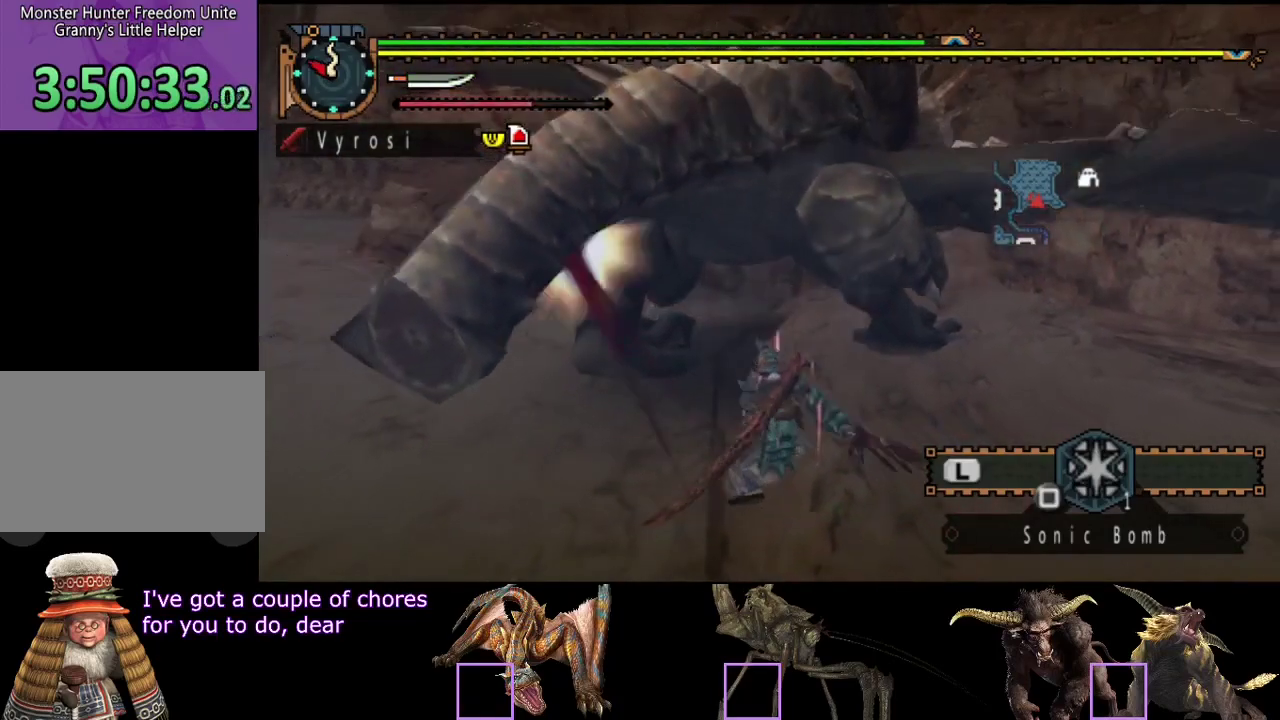
{"buttons": [], "left_stick": "center", "right_stick": "center", "events": [[150, "left_stick", "center"]]}
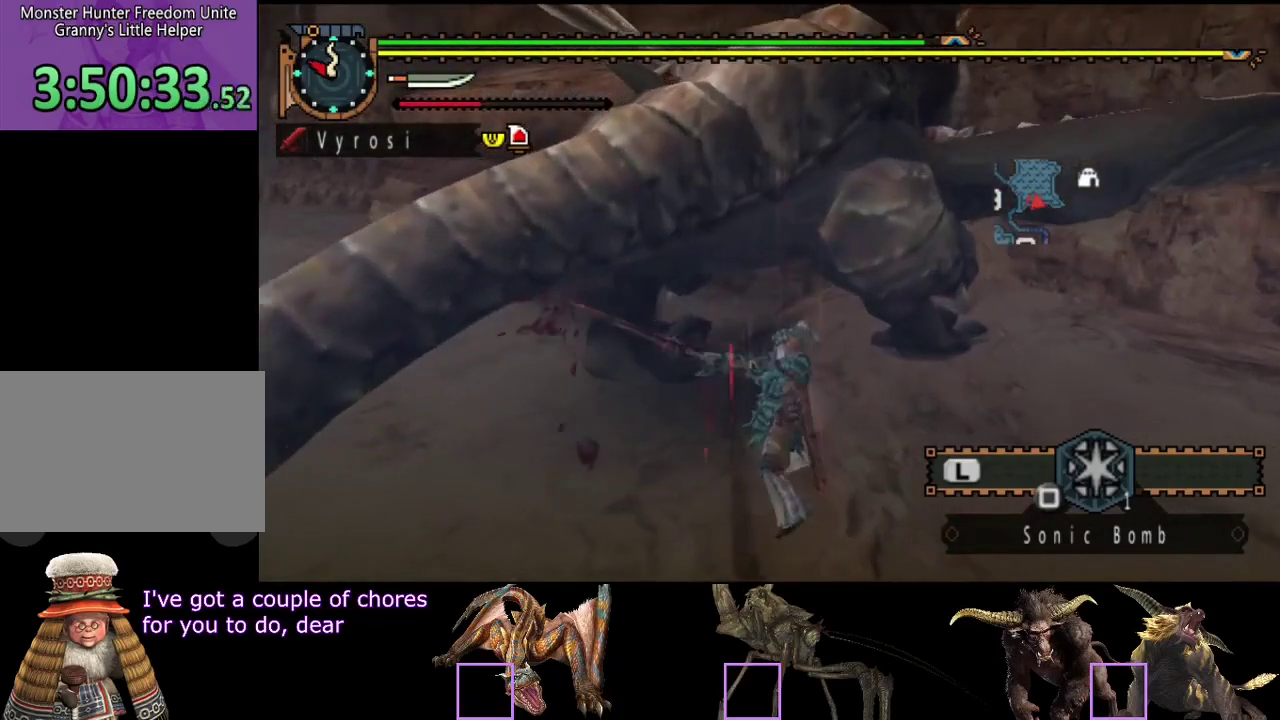
{"buttons": [], "left_stick": "center", "right_stick": "center", "events": []}
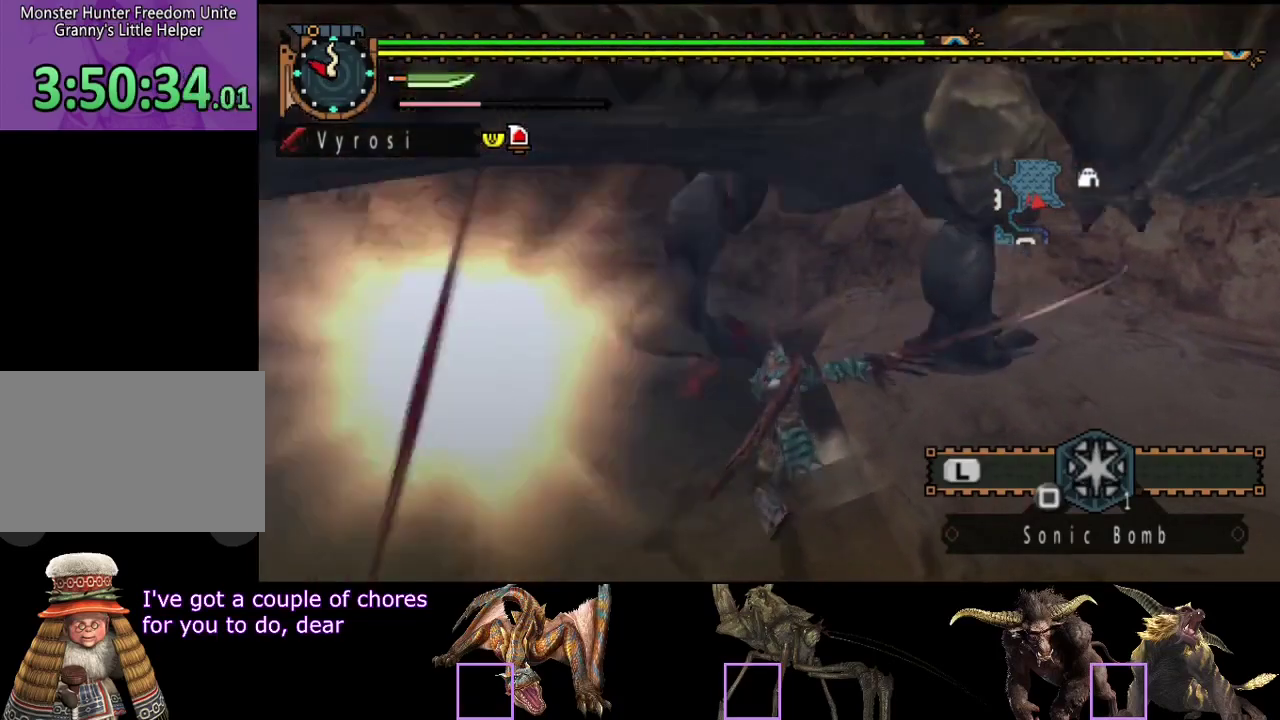
{"buttons": [], "left_stick": "center", "right_stick": "center"}
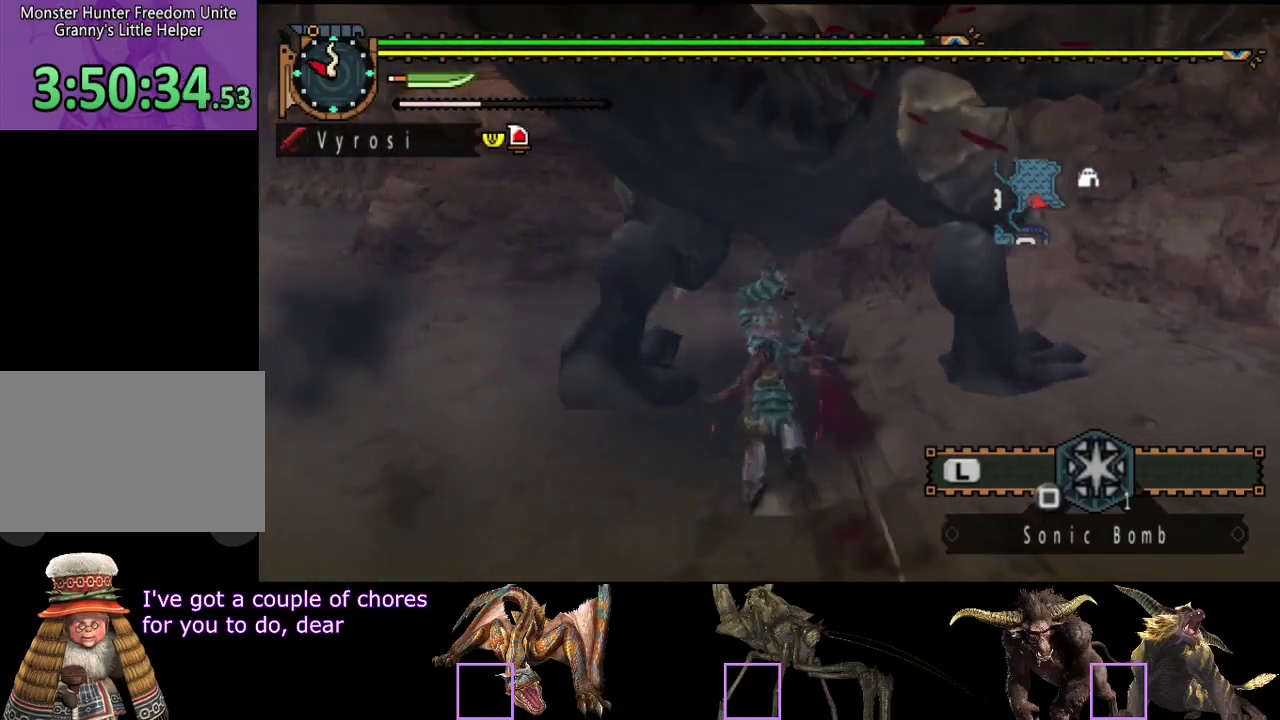
{"buttons": ["CIRCLE", "TRIANGLE"], "left_stick": "center", "right_stick": "center"}
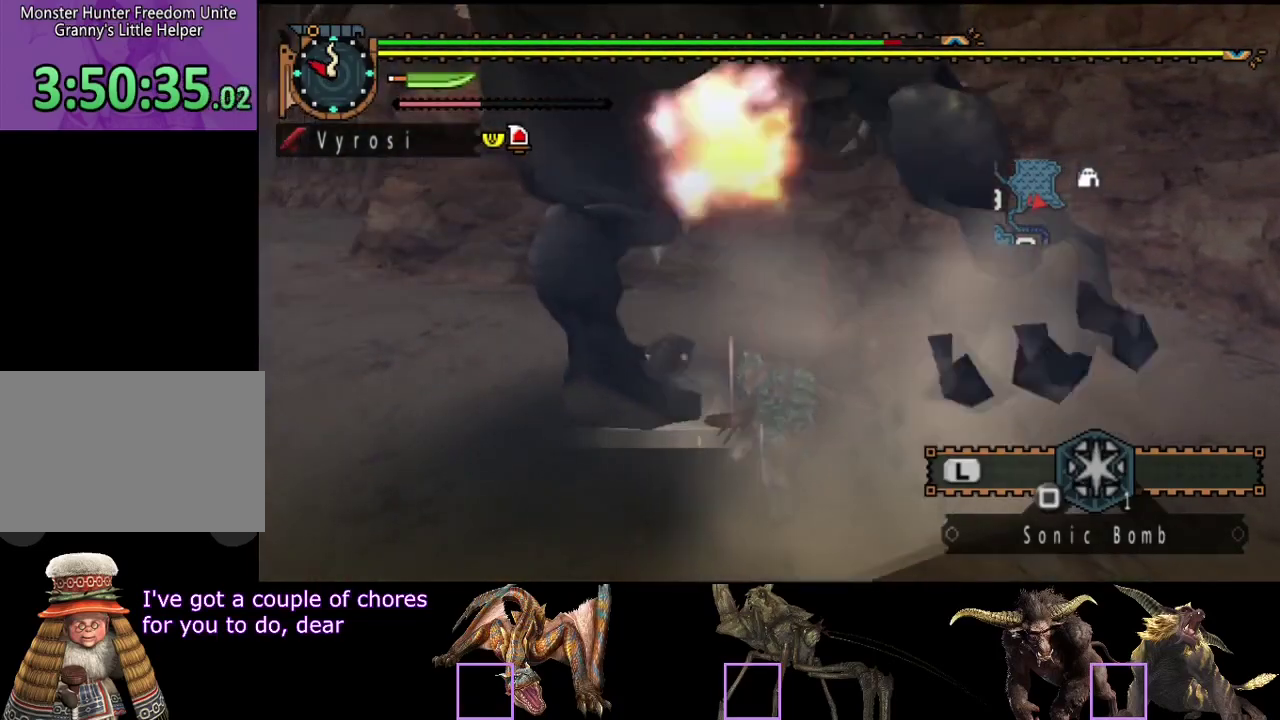
{"buttons": ["CIRCLE", "TRIANGLE"], "left_stick": "center", "right_stick": "center", "events": [[67, "CIRCLE", "up"], [67, "TRIANGLE", "up"], [133, "CIRCLE", "down"], [133, "TRIANGLE", "down"], [200, "TRIANGLE", "up"], [267, "TRIANGLE", "down"], [367, "TRIANGLE", "up"], [433, "TRIANGLE", "down"]]}
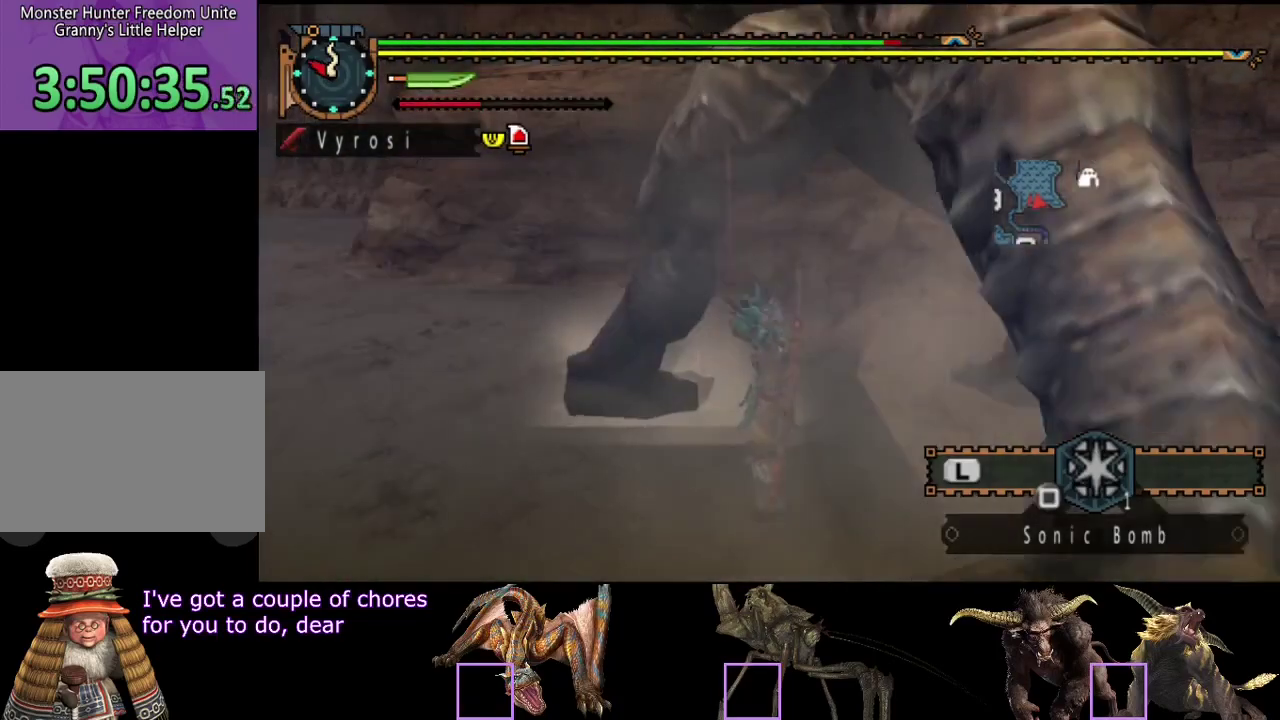
{"buttons": [], "left_stick": "center", "right_stick": "center", "events": [[33, "TRIANGLE", "up"], [100, "TRIANGLE", "down"], [200, "TRIANGLE", "up"], [233, "CIRCLE", "up"]]}
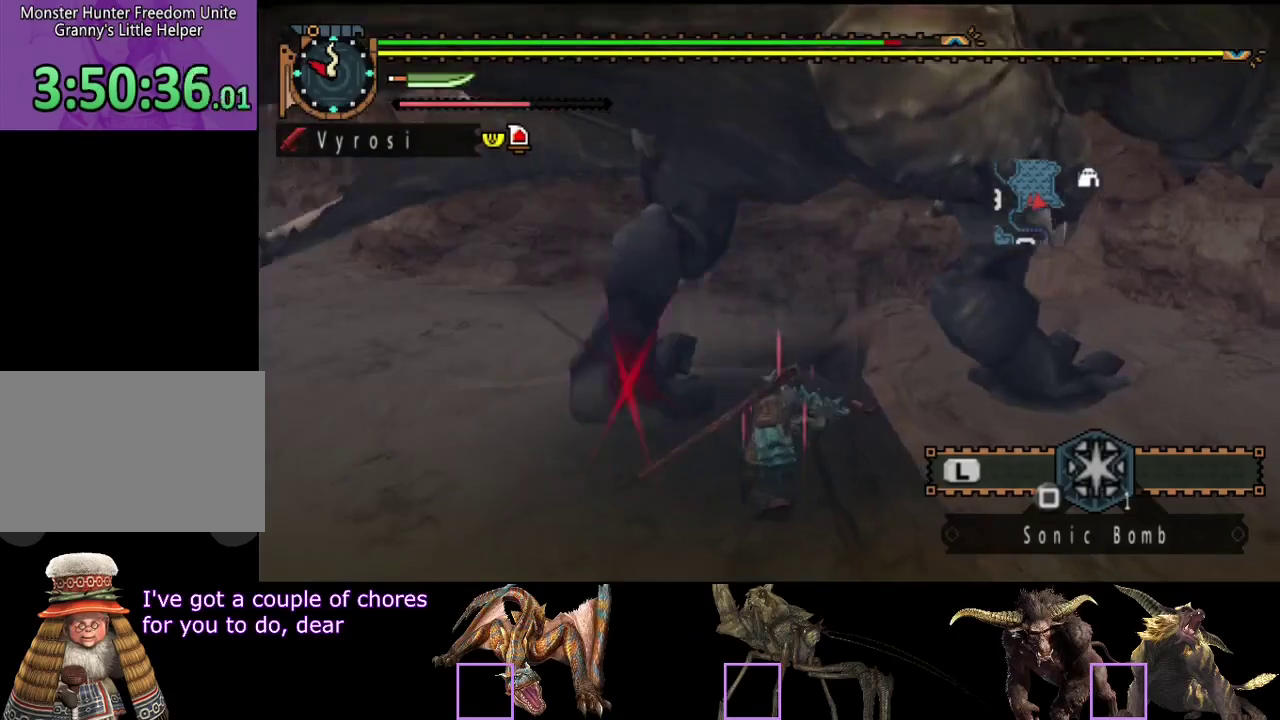
{"buttons": ["TRIANGLE"], "left_stick": "center", "right_stick": "center", "events": [[83, "TRIANGLE", "down"], [183, "TRIANGLE", "up"], [483, "TRIANGLE", "down"]]}
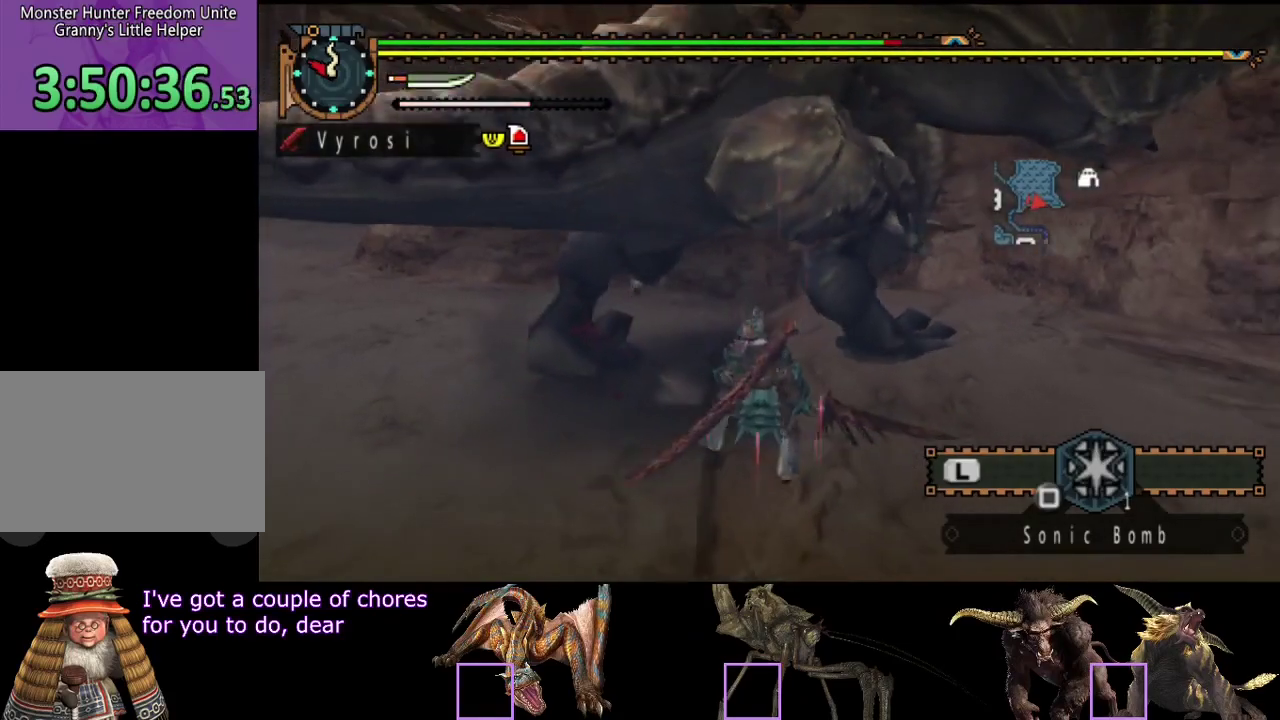
{"buttons": ["TRIANGLE"], "left_stick": "up", "right_stick": "center", "events": [[50, "TRIANGLE", "up"], [117, "TRIANGLE", "down"], [217, "TRIANGLE", "up"], [317, "TRIANGLE", "down"], [350, "left_stick", "up"], [383, "TRIANGLE", "up"], [450, "TRIANGLE", "down"]]}
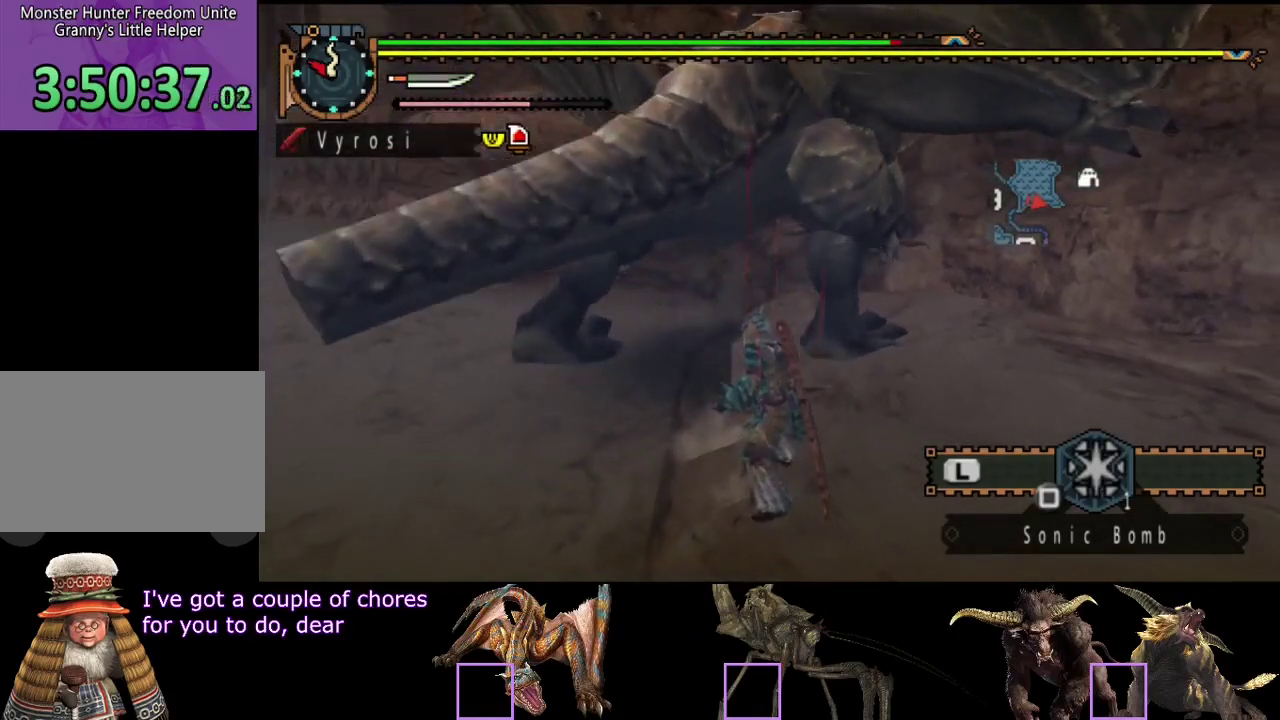
{"buttons": [], "left_stick": "center", "right_stick": "center", "events": [[17, "TRIANGLE", "up"], [83, "TRIANGLE", "down"], [317, "TRIANGLE", "up"], [383, "left_stick", "center"]]}
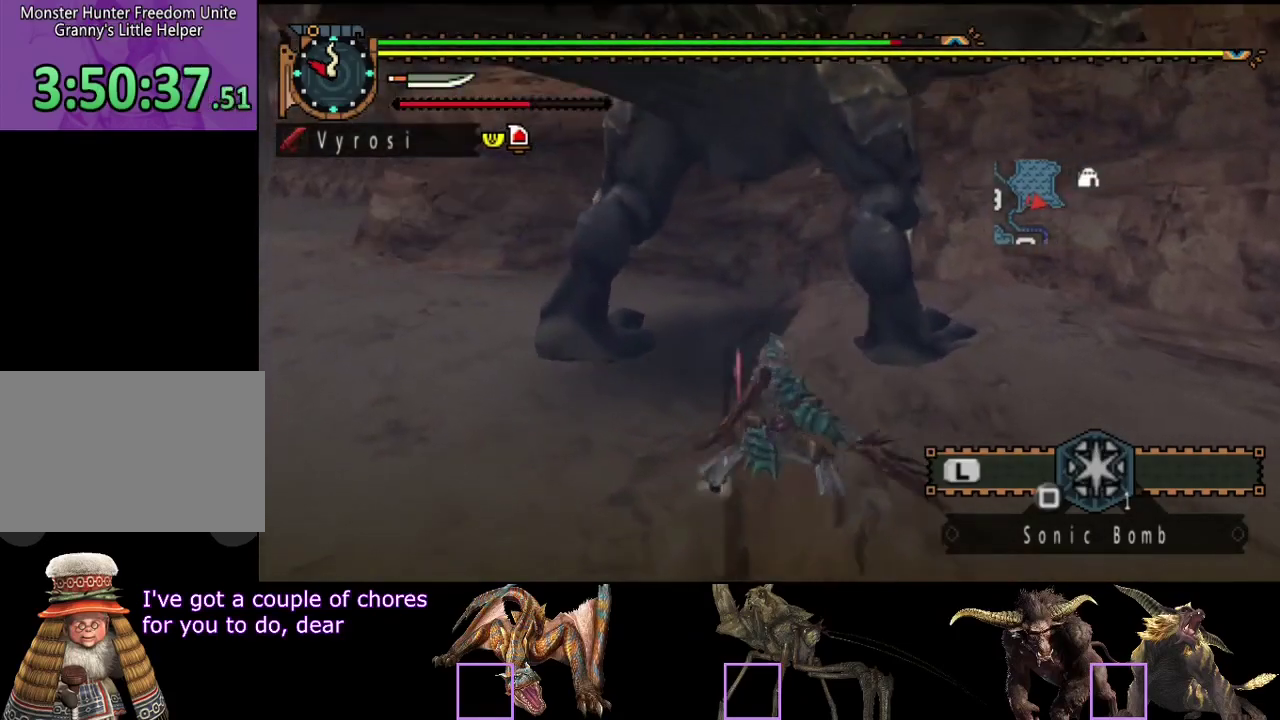
{"buttons": [], "left_stick": "center", "right_stick": "center", "events": []}
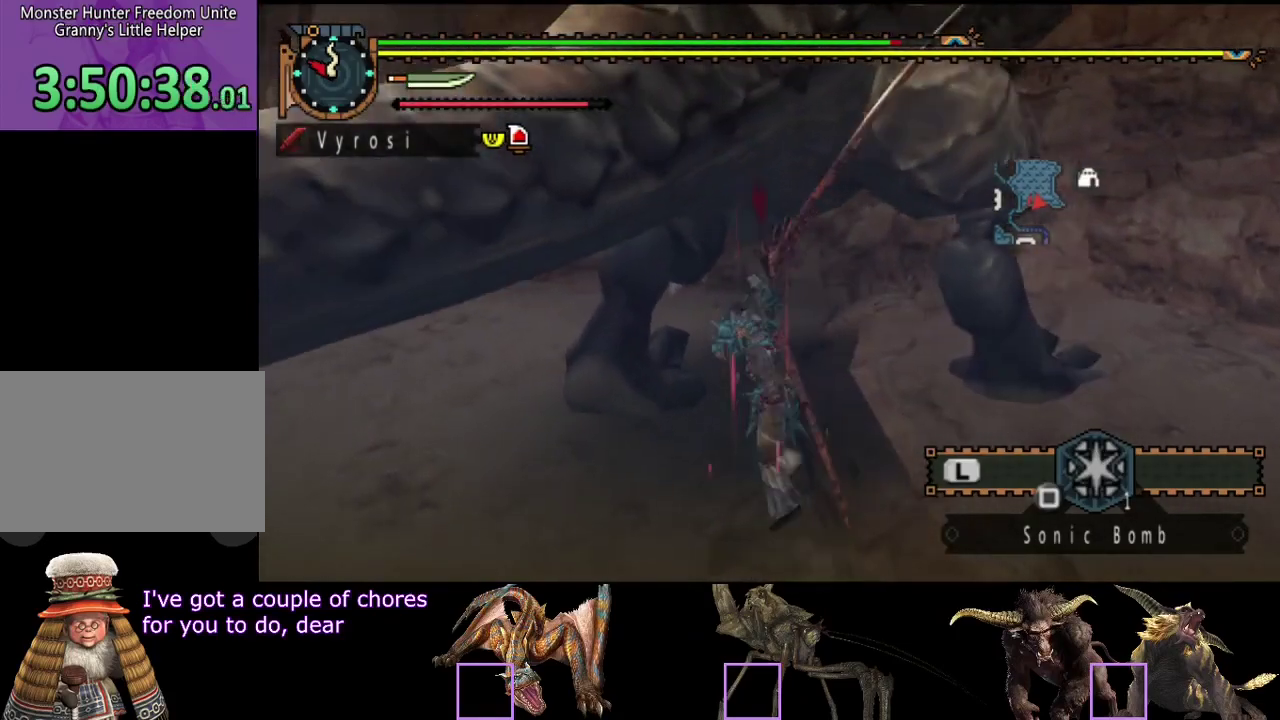
{"buttons": [], "left_stick": "center", "right_stick": "center", "events": [[350, "right_stick", "left"], [500, "right_stick", "center"]]}
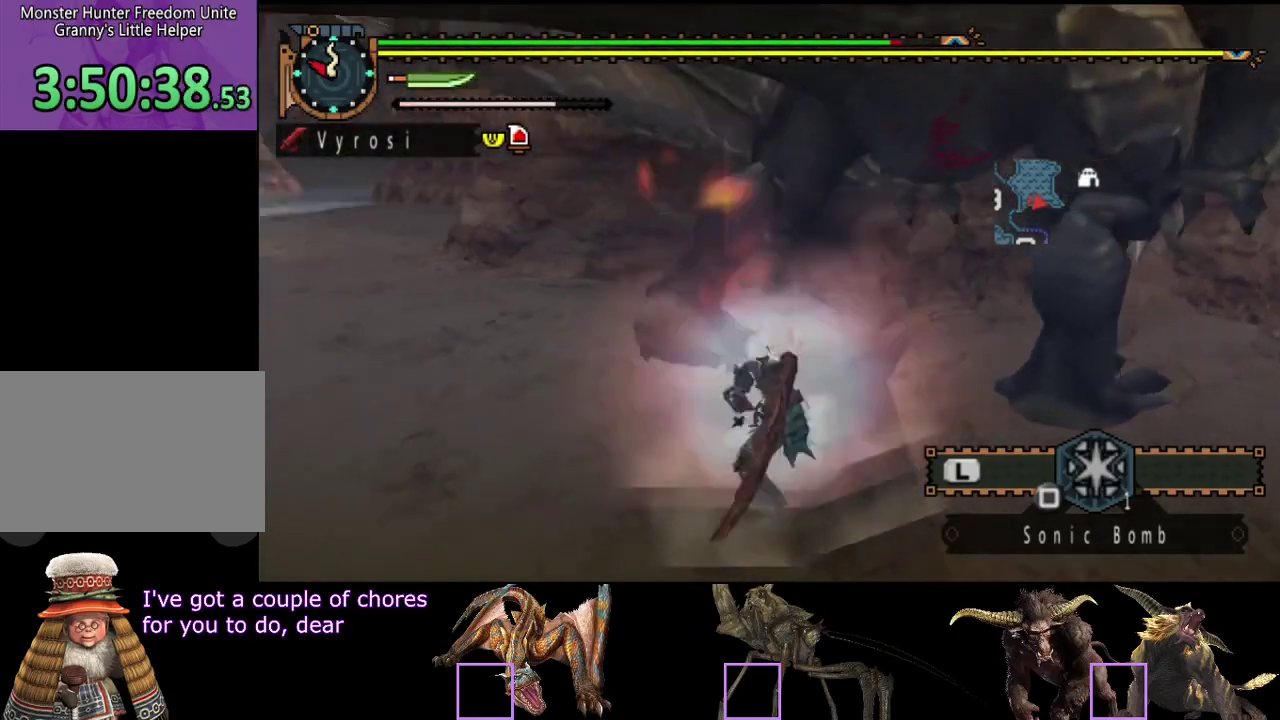
{"buttons": [], "left_stick": "center", "right_stick": "center", "events": []}
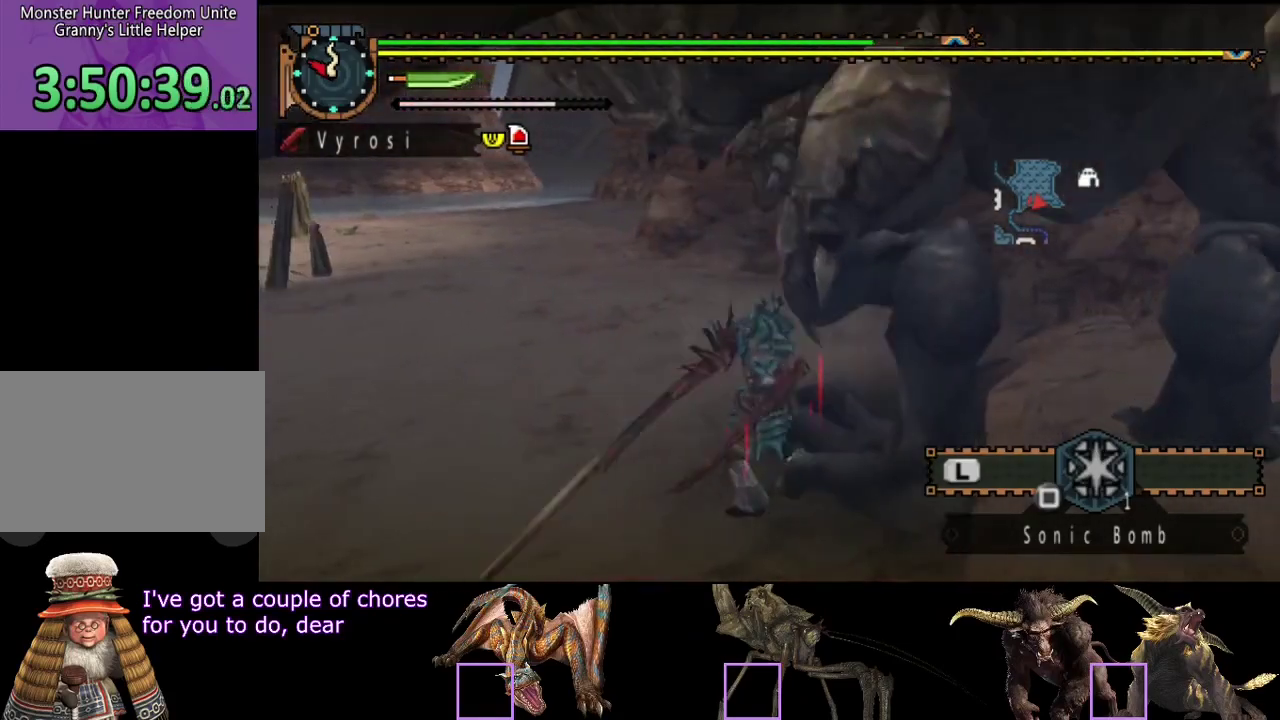
{"buttons": [], "left_stick": "right", "right_stick": "center", "events": [[433, "left_stick", "right"]]}
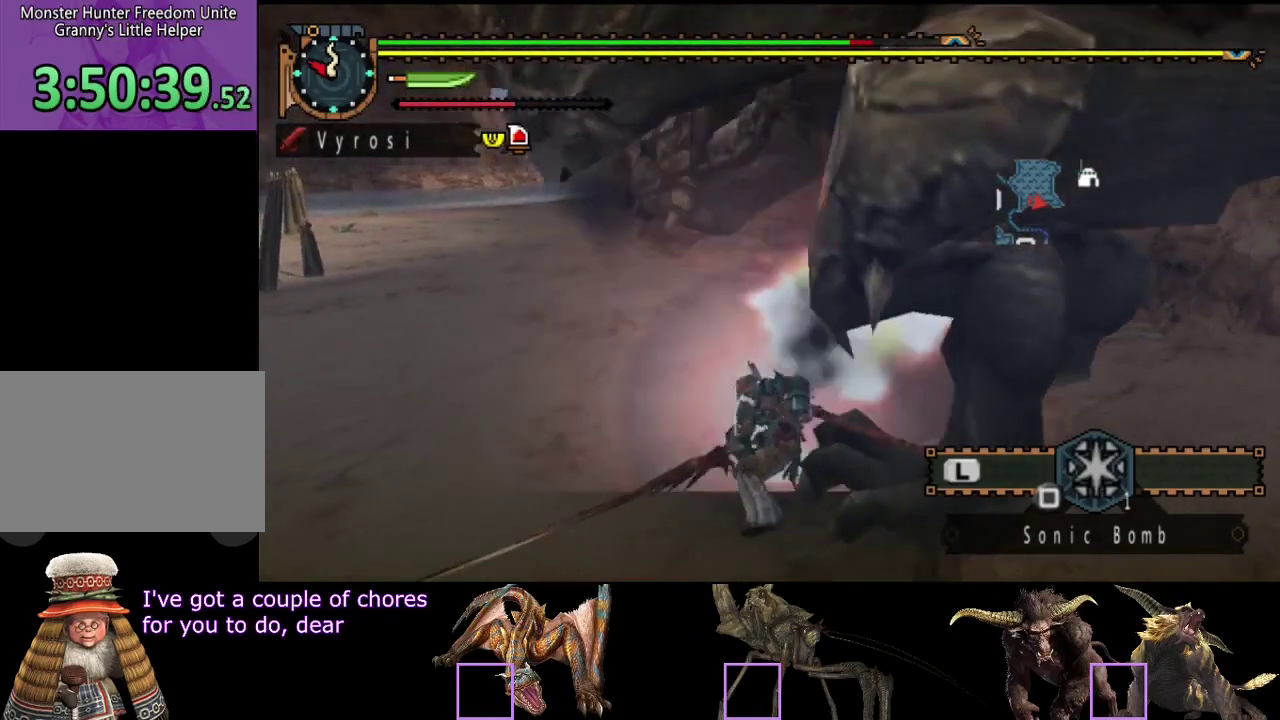
{"buttons": ["CIRCLE", "TRIANGLE"], "left_stick": "center", "right_stick": "center", "events": [[367, "CIRCLE", "down"], [367, "TRIANGLE", "down"], [417, "left_stick", "center"]]}
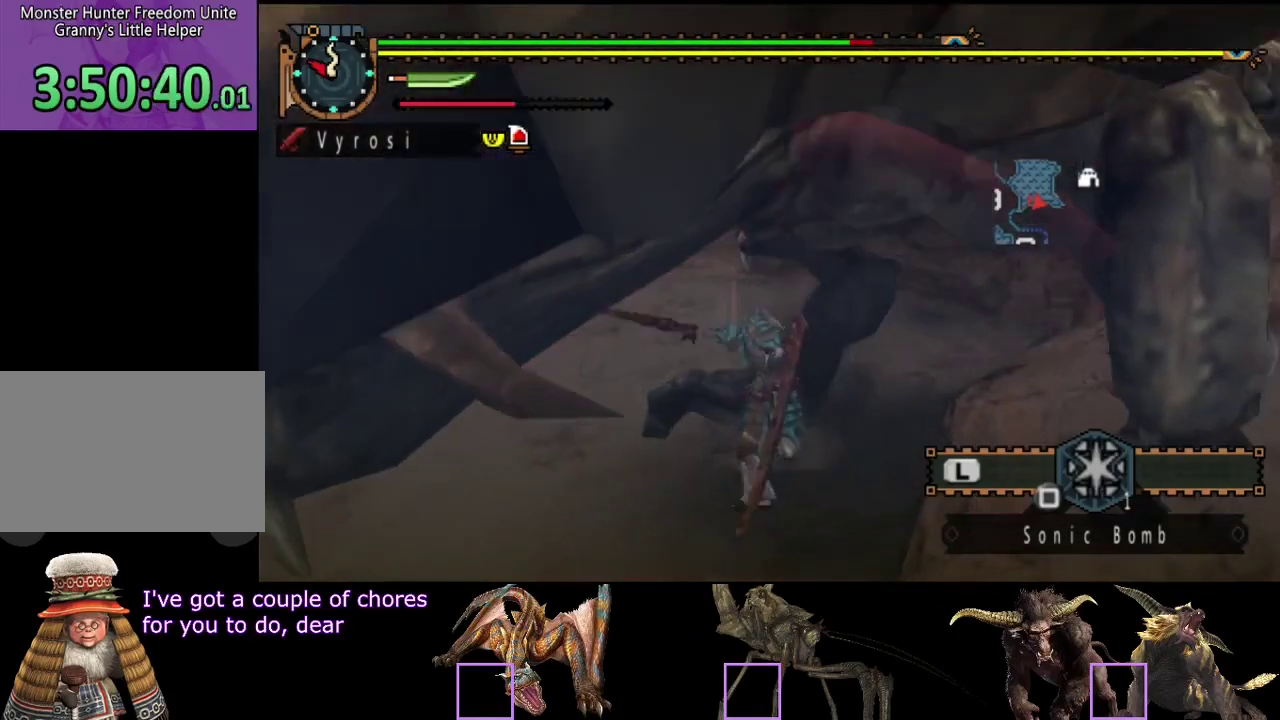
{"buttons": ["CIRCLE", "TRIANGLE"], "left_stick": "center", "right_stick": "center", "events": [[83, "TRIANGLE", "up"], [150, "TRIANGLE", "down"], [250, "CIRCLE", "up"], [250, "TRIANGLE", "up"], [317, "CIRCLE", "down"], [317, "TRIANGLE", "down"]]}
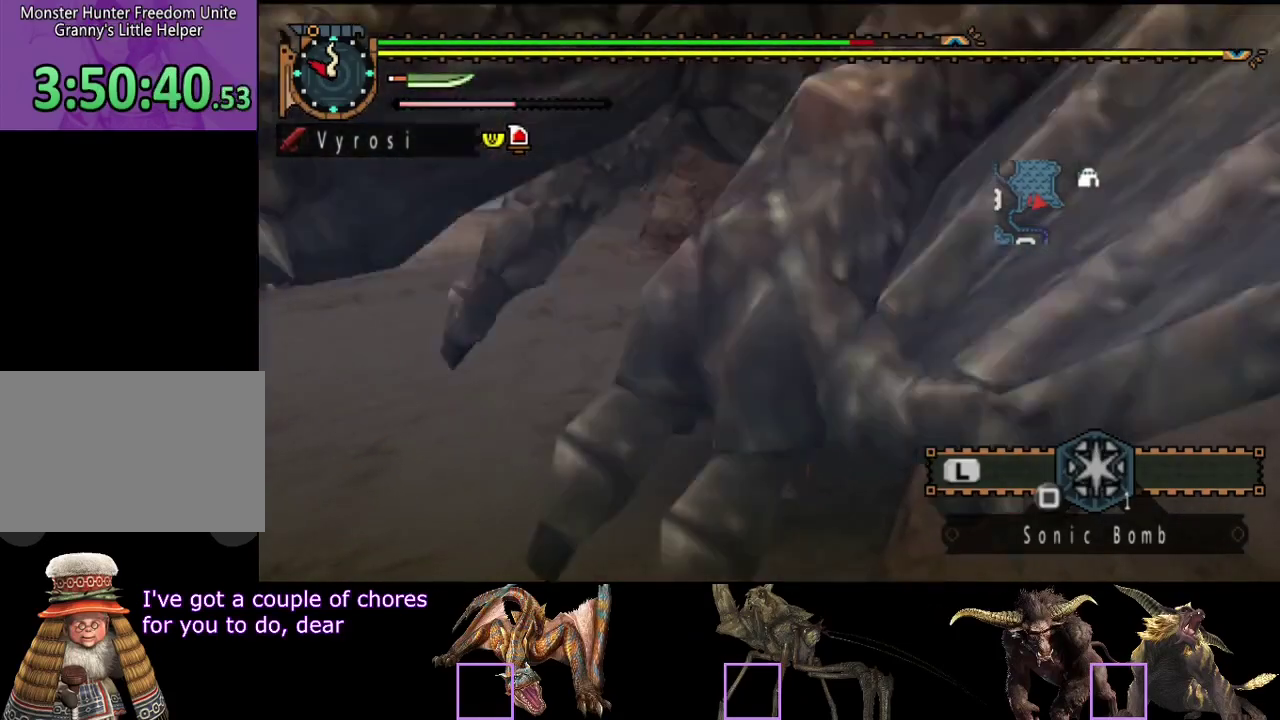
{"buttons": ["CIRCLE", "TRIANGLE"], "left_stick": "center", "right_stick": "center", "events": [[17, "CIRCLE", "up"], [17, "TRIANGLE", "up"], [83, "CIRCLE", "down"], [83, "TRIANGLE", "down"], [183, "CIRCLE", "up"], [183, "TRIANGLE", "up"], [250, "CIRCLE", "down"], [250, "TRIANGLE", "down"], [350, "TRIANGLE", "up"], [383, "CIRCLE", "up"], [417, "TRIANGLE", "down"], [450, "CIRCLE", "down"]]}
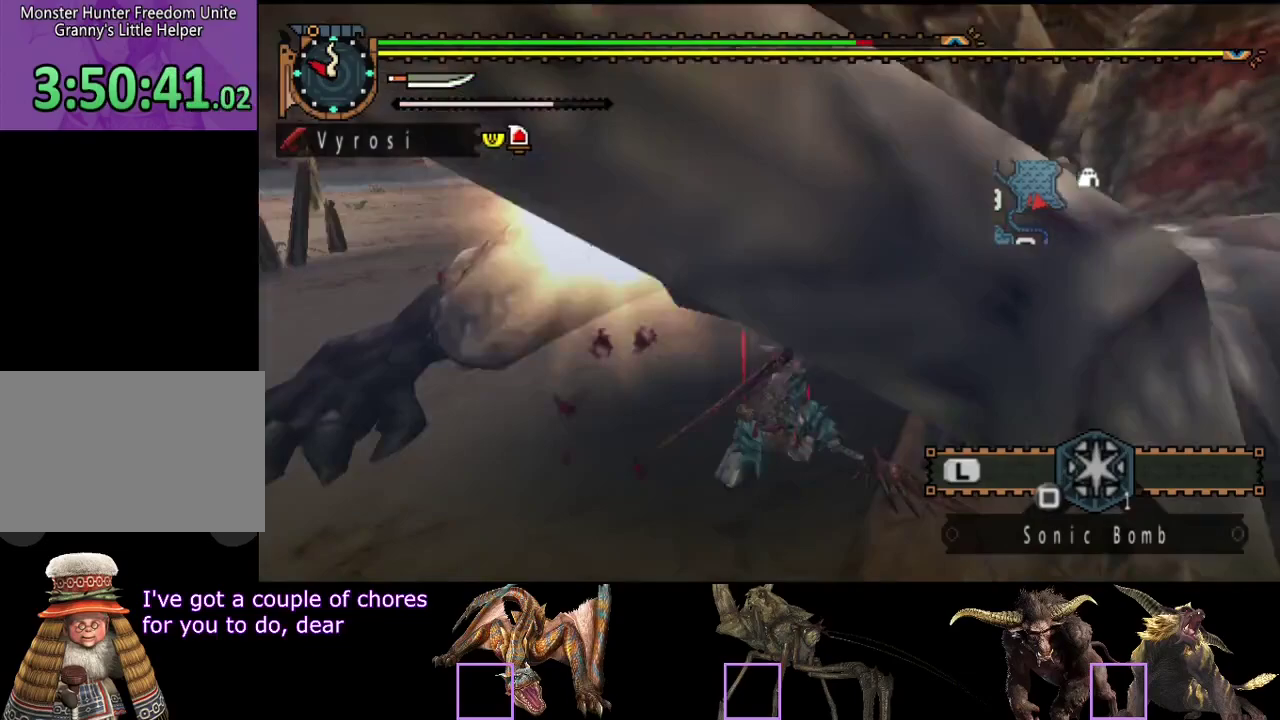
{"buttons": [], "left_stick": "center", "right_stick": "center", "events": [[17, "CIRCLE", "up"], [17, "TRIANGLE", "up"]]}
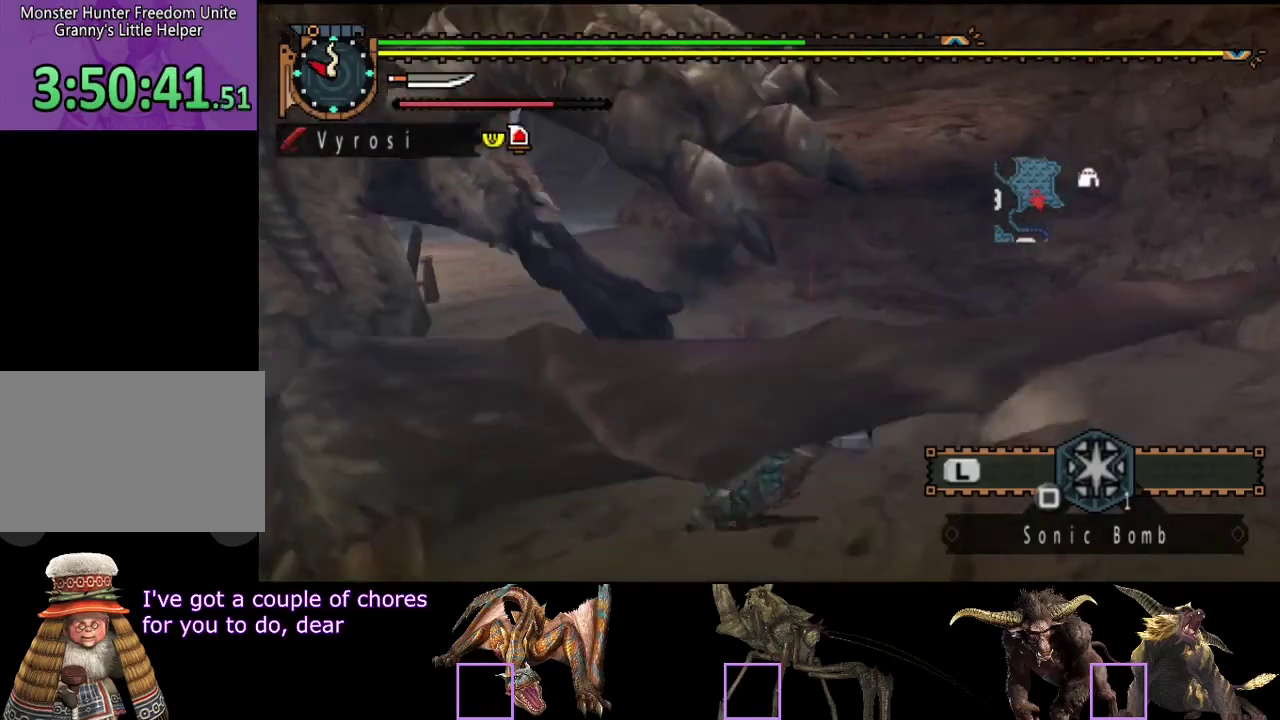
{"buttons": [], "left_stick": "center", "right_stick": "right", "events": [[500, "right_stick", "right"]]}
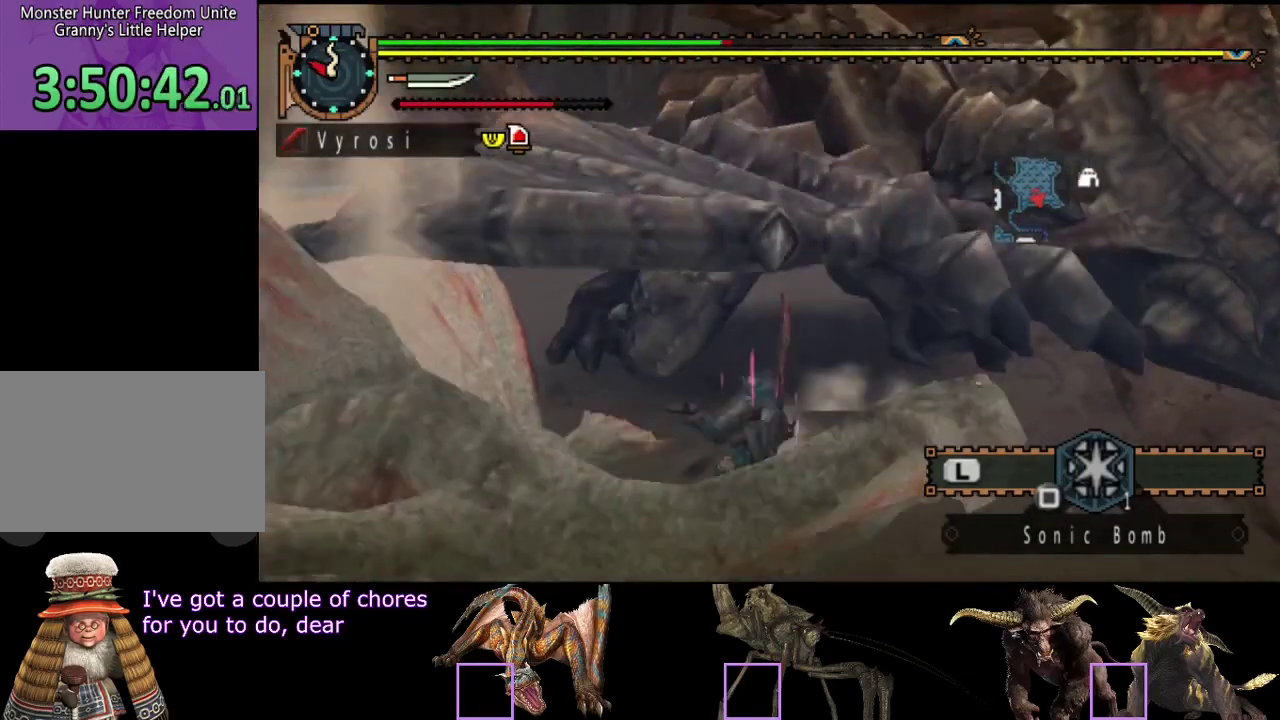
{"buttons": [], "left_stick": "center", "right_stick": "right", "events": [[200, "right_stick", "center"], [400, "right_stick", "right"]]}
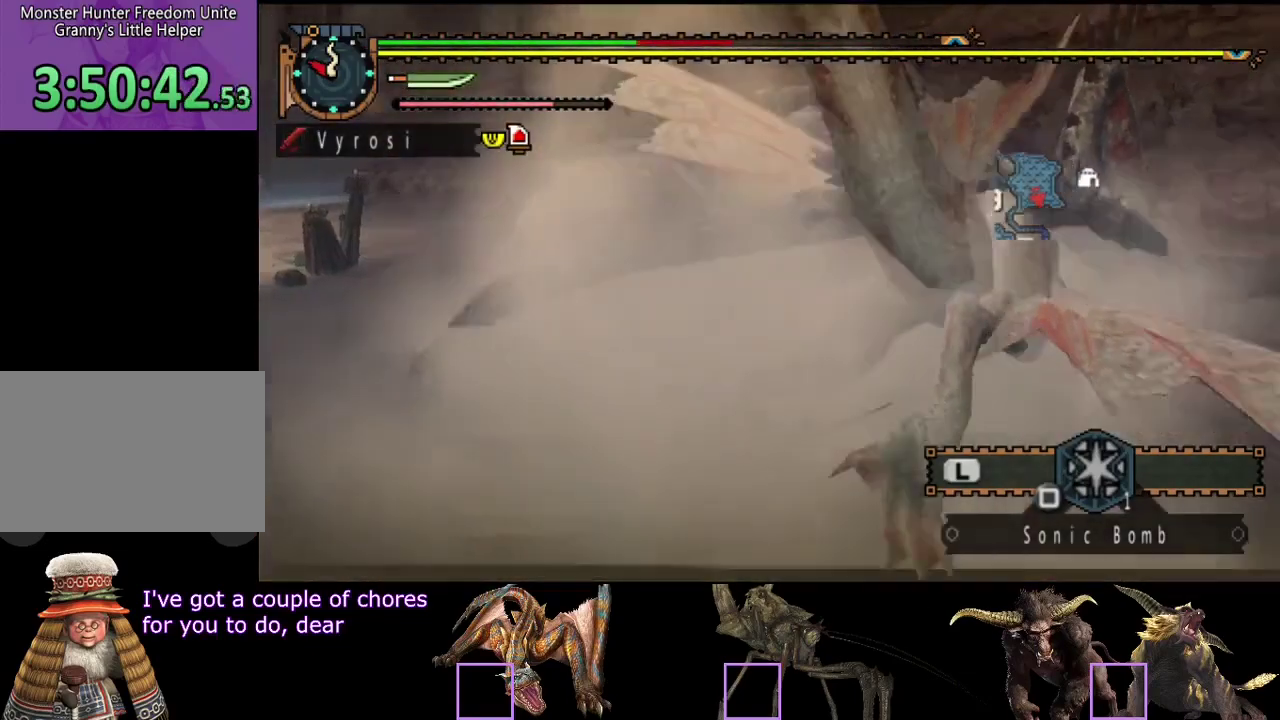
{"buttons": [], "left_stick": "up-left", "right_stick": "center", "events": [[67, "right_stick", "center"], [333, "right_stick", "right"], [350, "left_stick", "up-left"], [417, "right_stick", "center"]]}
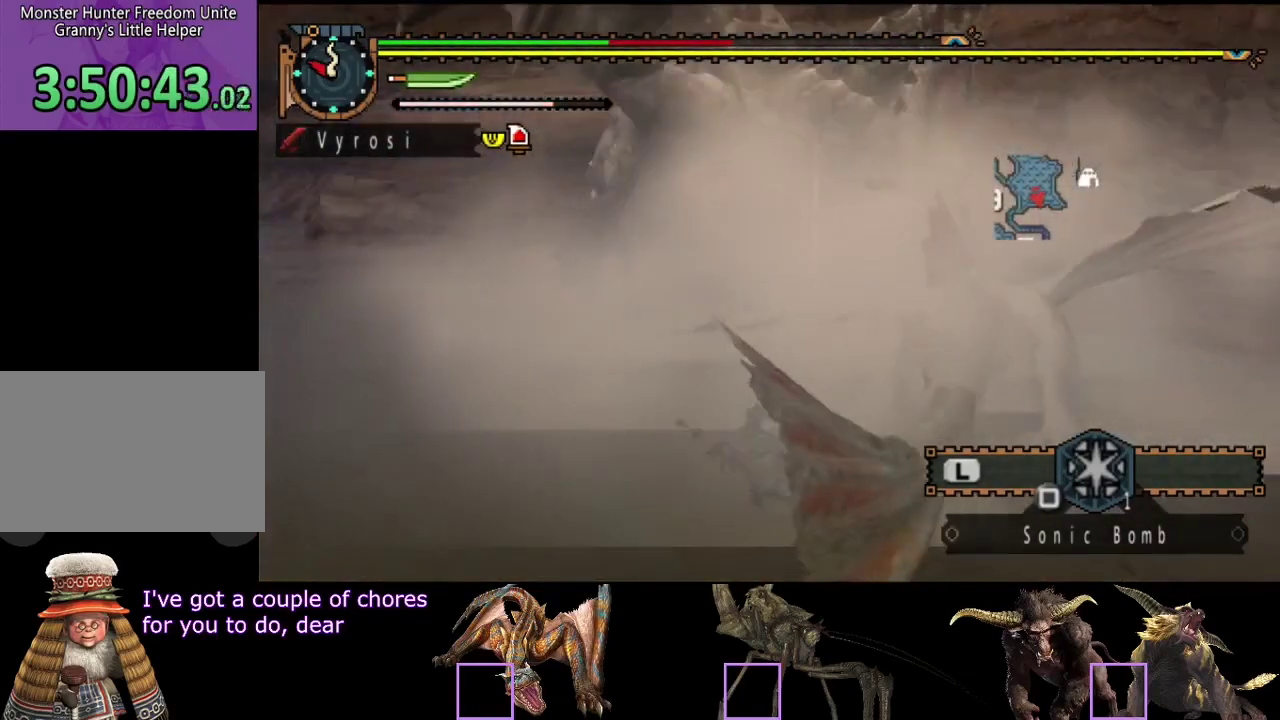
{"buttons": [], "left_stick": "left", "right_stick": "left", "events": [[250, "CROSS", "down"], [317, "CROSS", "up"], [483, "left_stick", "left"], [483, "right_stick", "left"]]}
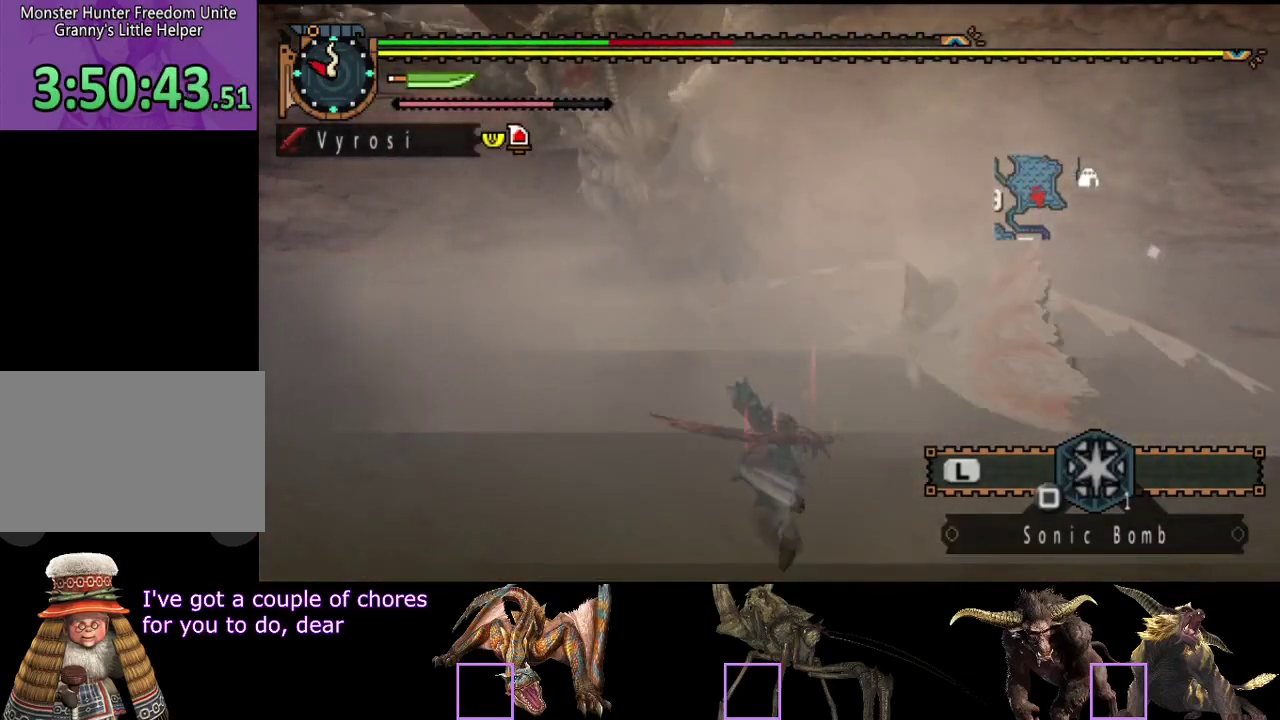
{"buttons": [], "left_stick": "left", "right_stick": "center", "events": [[83, "right_stick", "center"]]}
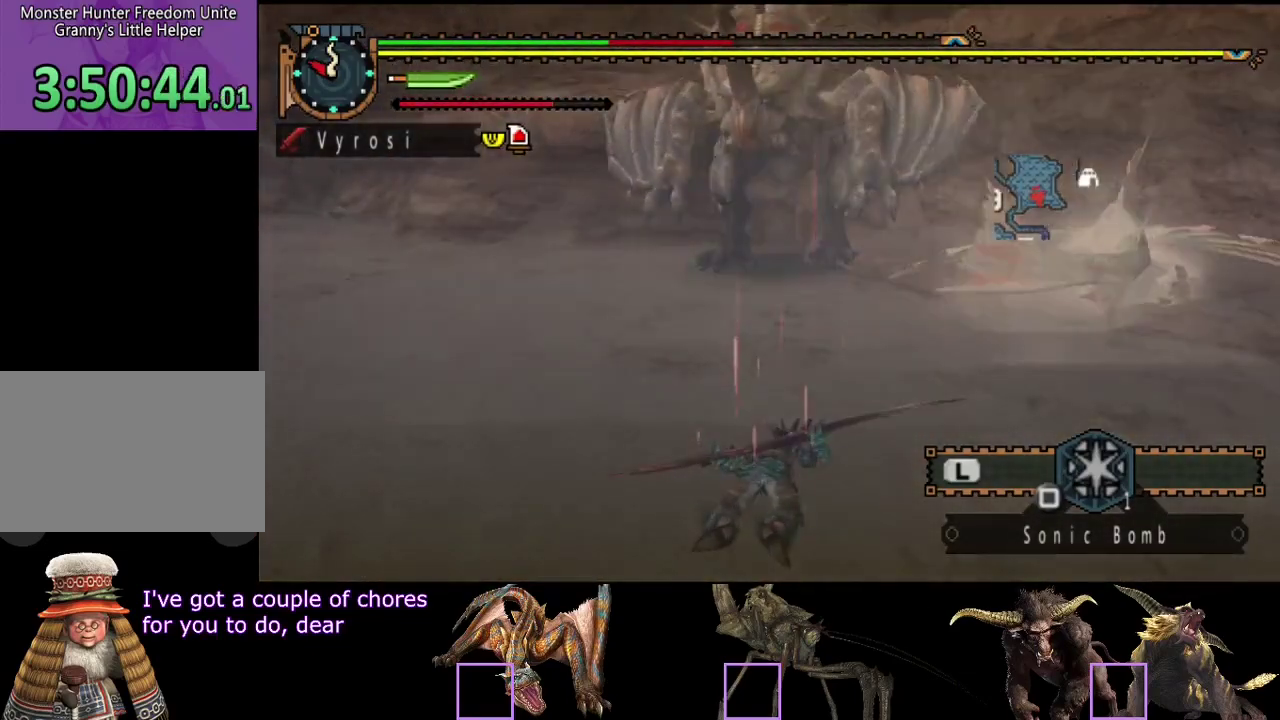
{"buttons": [], "left_stick": "center", "right_stick": "center", "events": [[250, "left_stick", "center"]]}
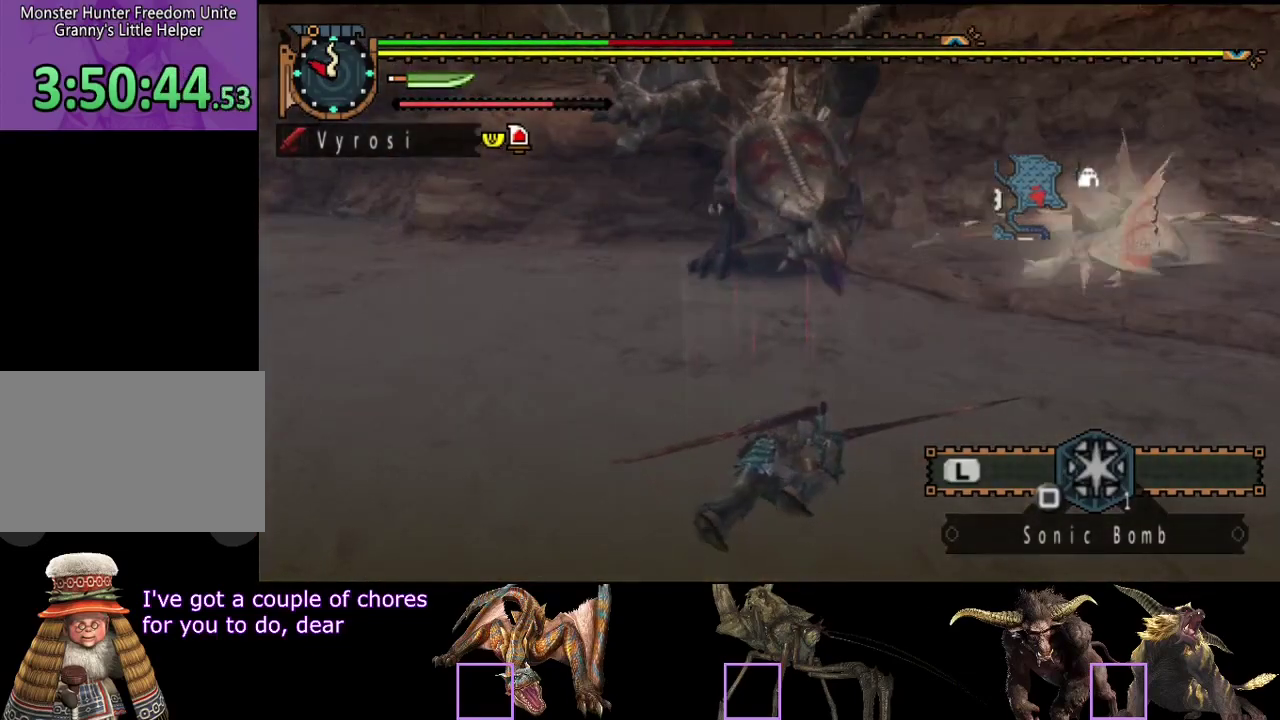
{"buttons": [], "left_stick": "right", "right_stick": "center", "events": [[133, "left_stick", "right"]]}
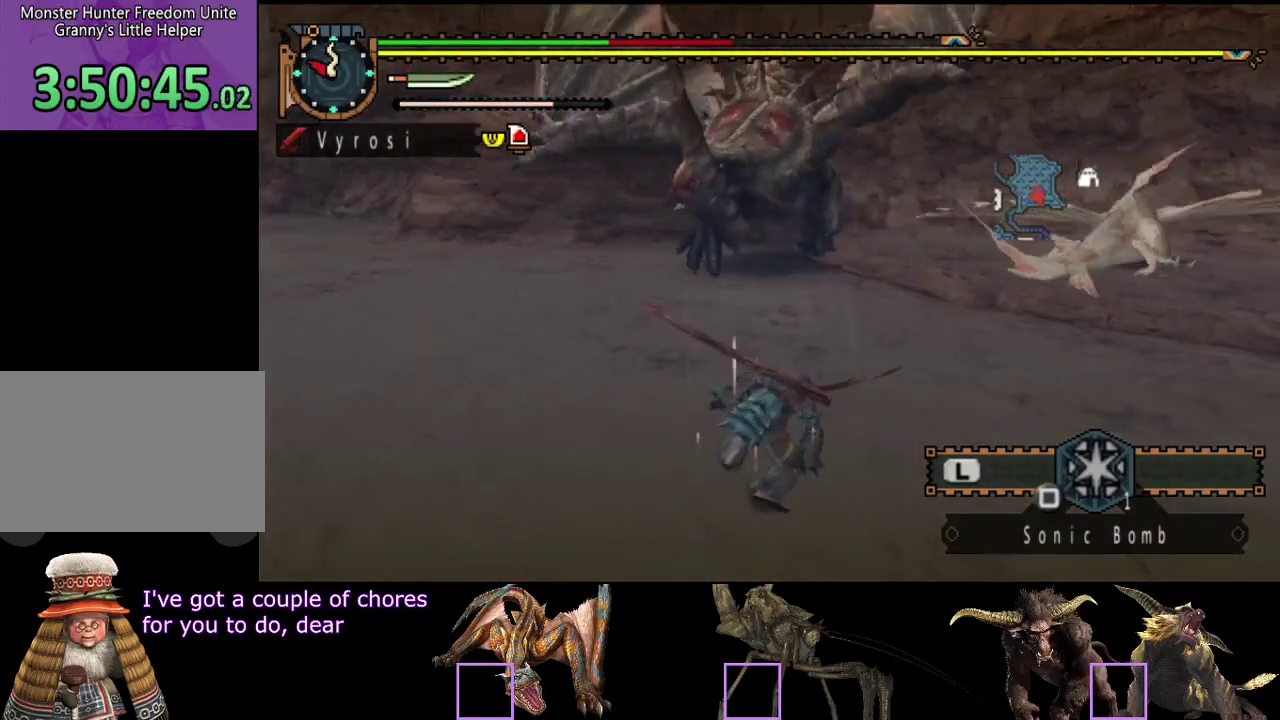
{"buttons": [], "left_stick": "right", "right_stick": "center", "events": []}
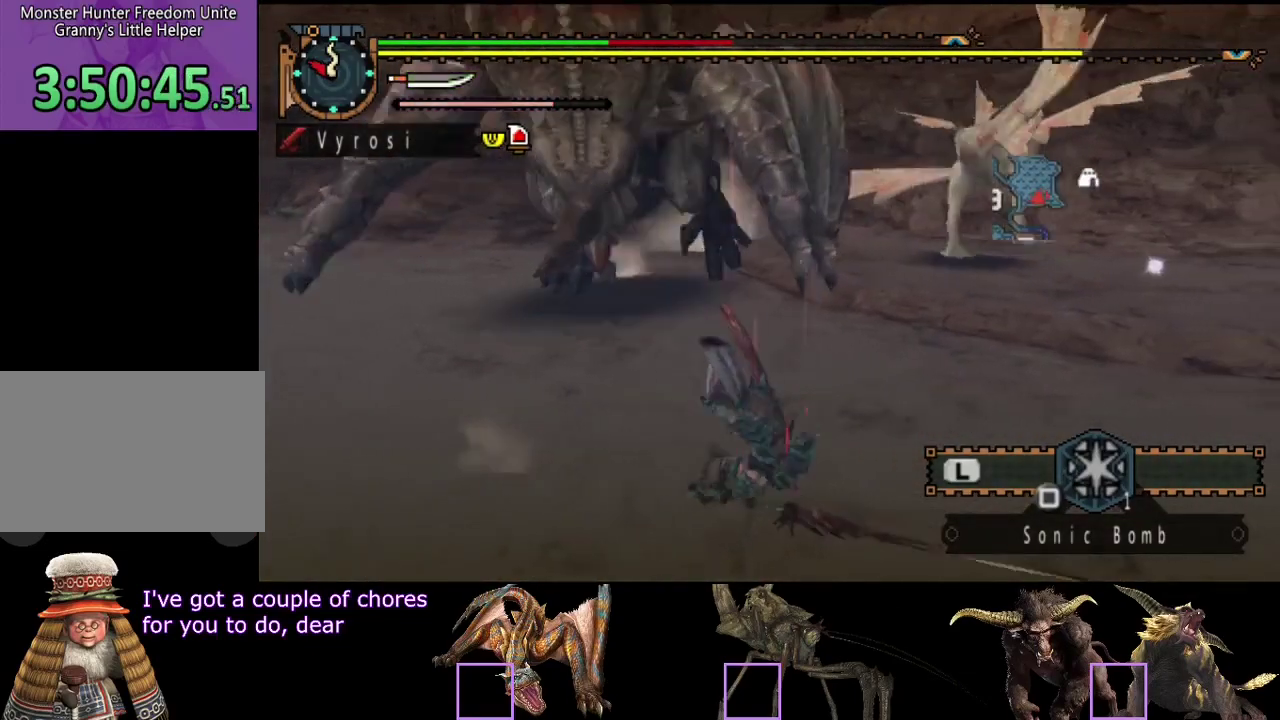
{"buttons": [], "left_stick": "right", "right_stick": "left", "events": [[100, "right_stick", "up-left"], [150, "right_stick", "left"]]}
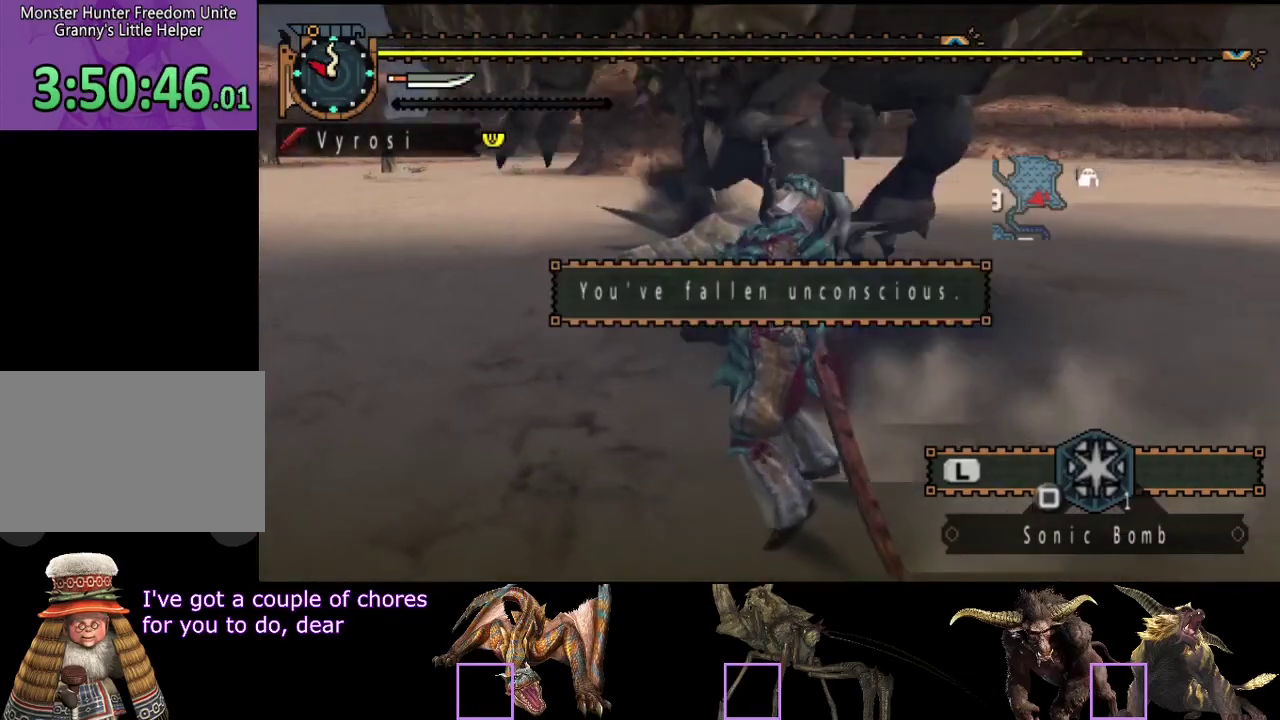
{"buttons": [], "left_stick": "center", "right_stick": "center", "events": [[67, "left_stick", "down-right"], [250, "right_stick", "center"], [283, "left_stick", "center"]]}